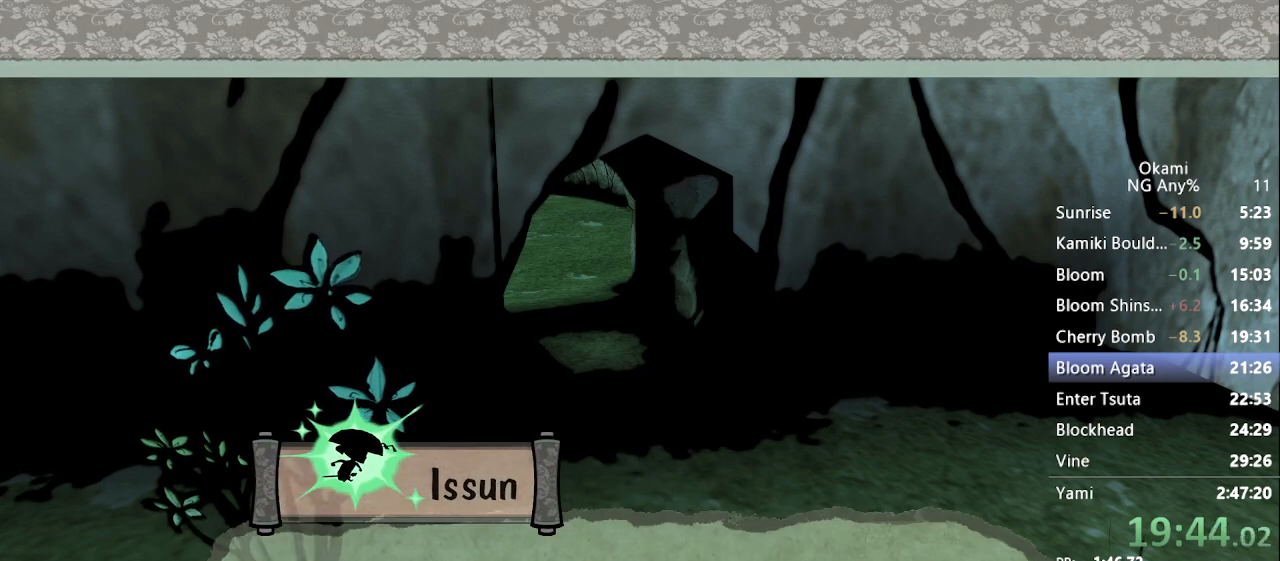
Gameplay with a controller (Xbox layout); each line is a JSON object with the inputs held at the frame after it. "button_events" lists button changes between this image and that frame as [ms after this image, input, new state], when the widget could be followed in between (sticks are given only as held states). Not read: DPAD_LEFT DPAD_RIGHT DPAD_UP L3 R3 SELECT START.
{"buttons": ["Y"], "left_stick": "center", "right_stick": "center", "button_events": []}
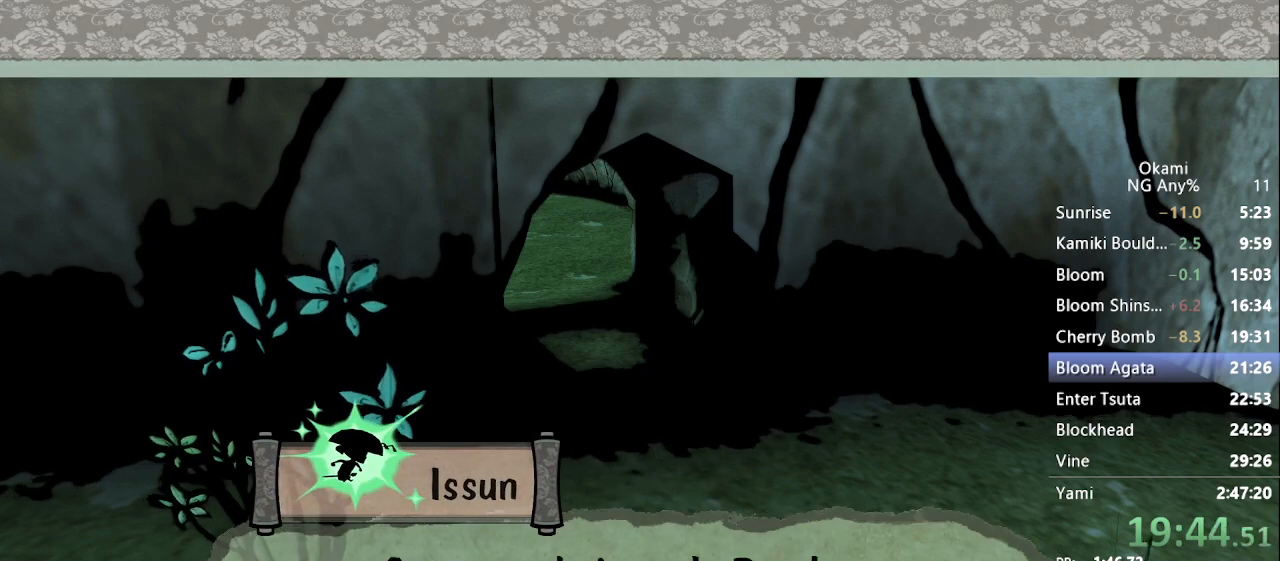
{"buttons": ["Y"], "left_stick": "center", "right_stick": "center", "button_events": []}
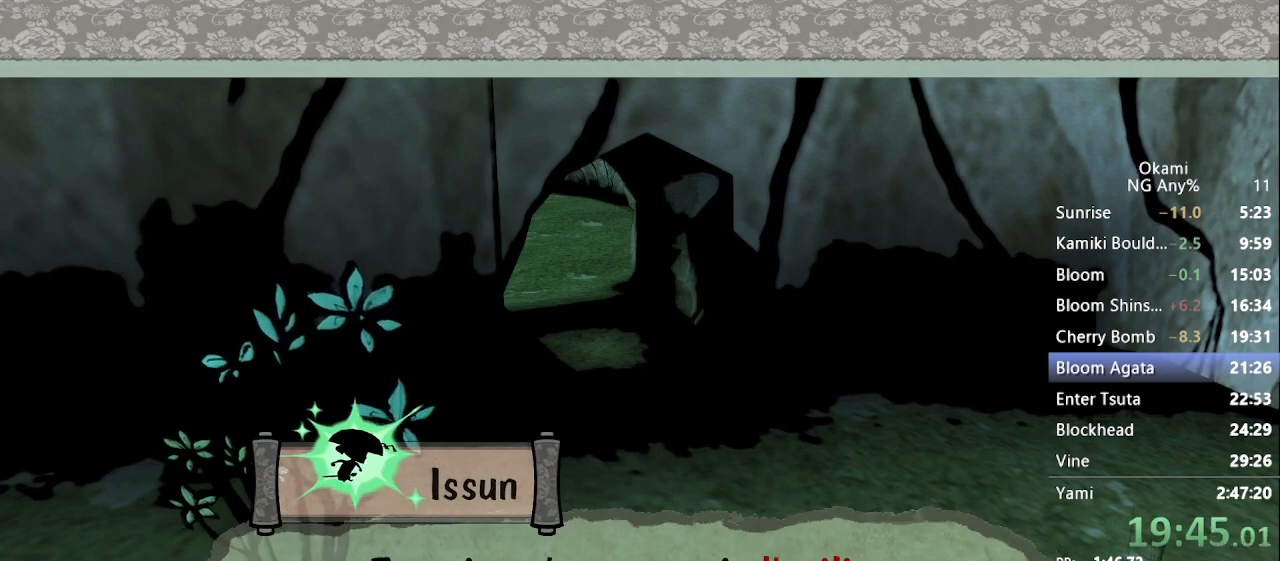
{"buttons": ["Y"], "left_stick": "center", "right_stick": "center", "button_events": []}
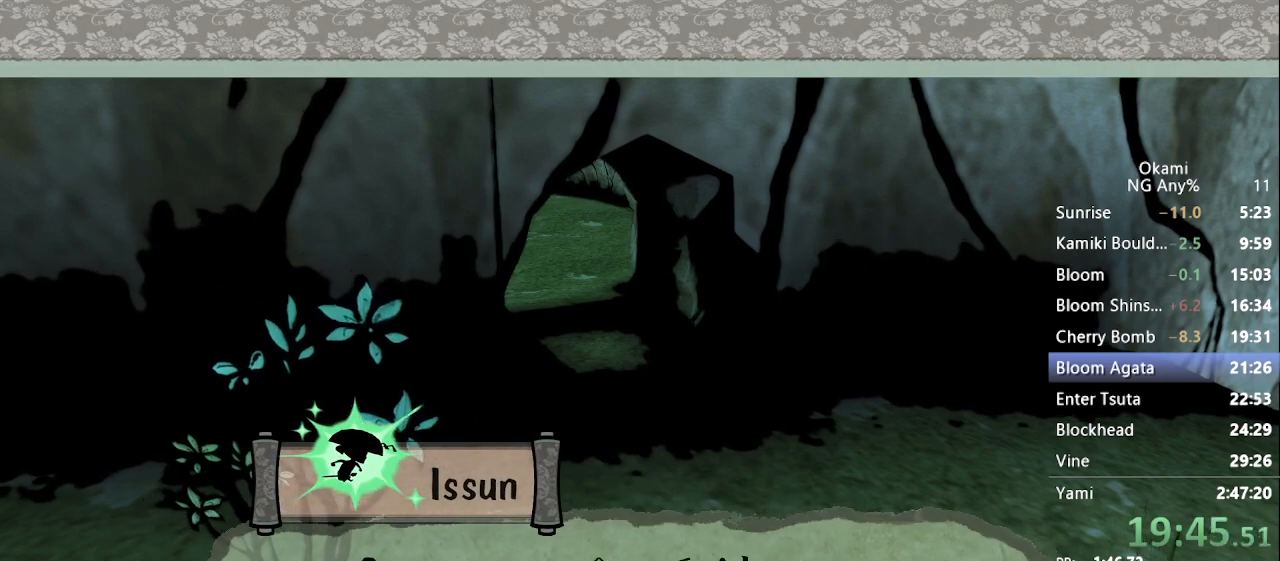
{"buttons": ["Y"], "left_stick": "center", "right_stick": "center", "button_events": []}
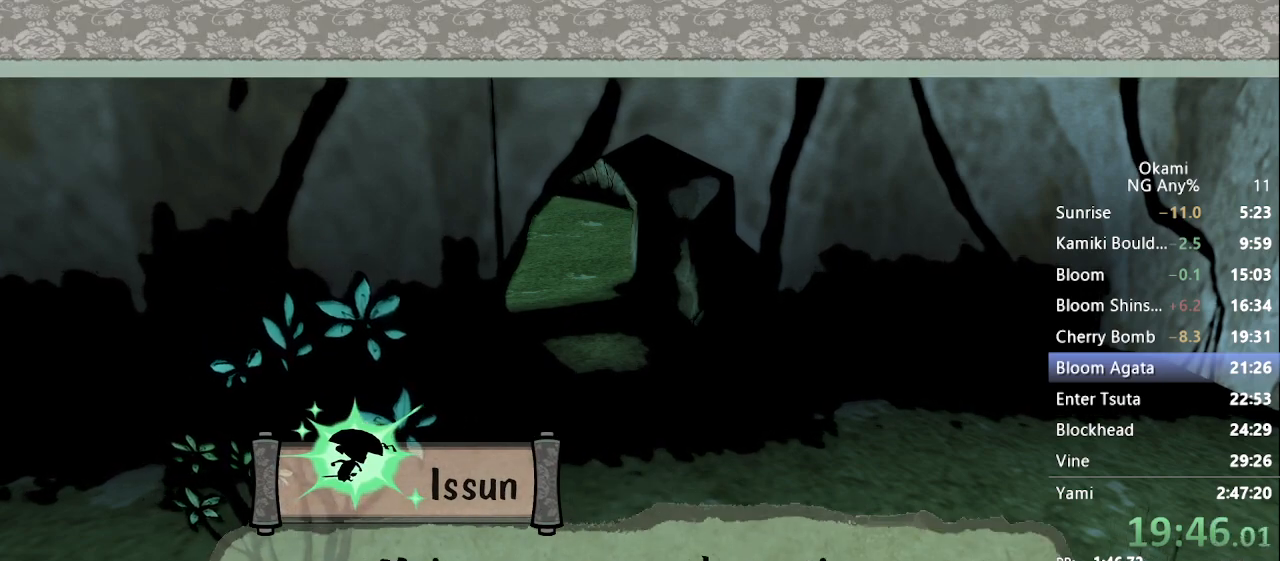
{"buttons": ["Y"], "left_stick": "center", "right_stick": "center", "button_events": []}
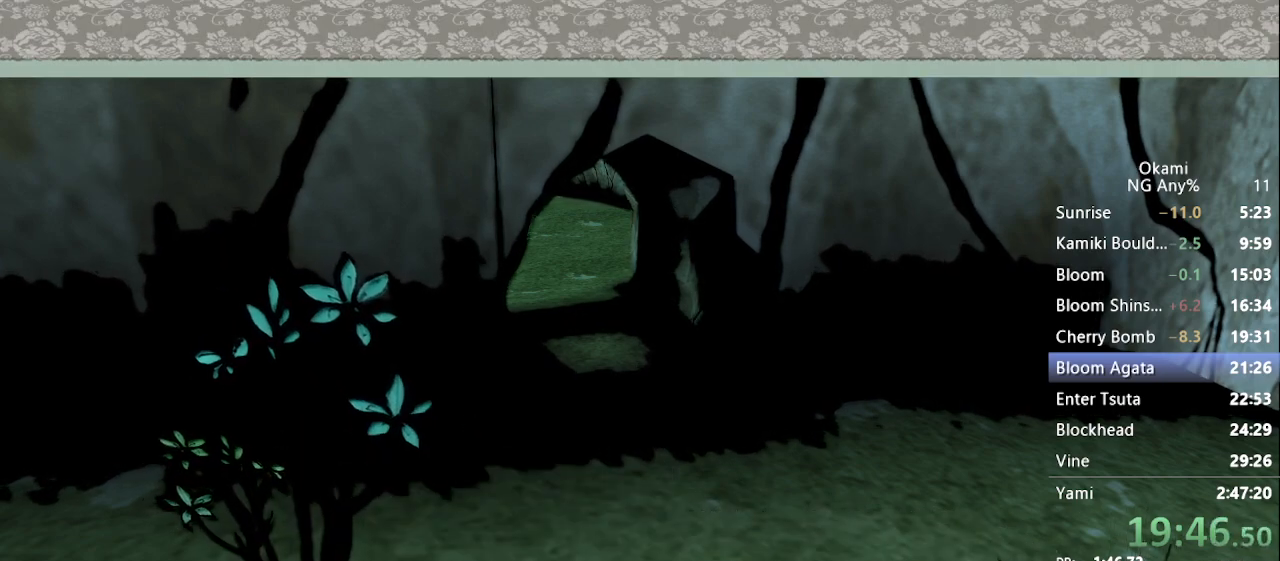
{"buttons": [], "left_stick": "center", "right_stick": "center", "button_events": [[133, "Y", "up"]]}
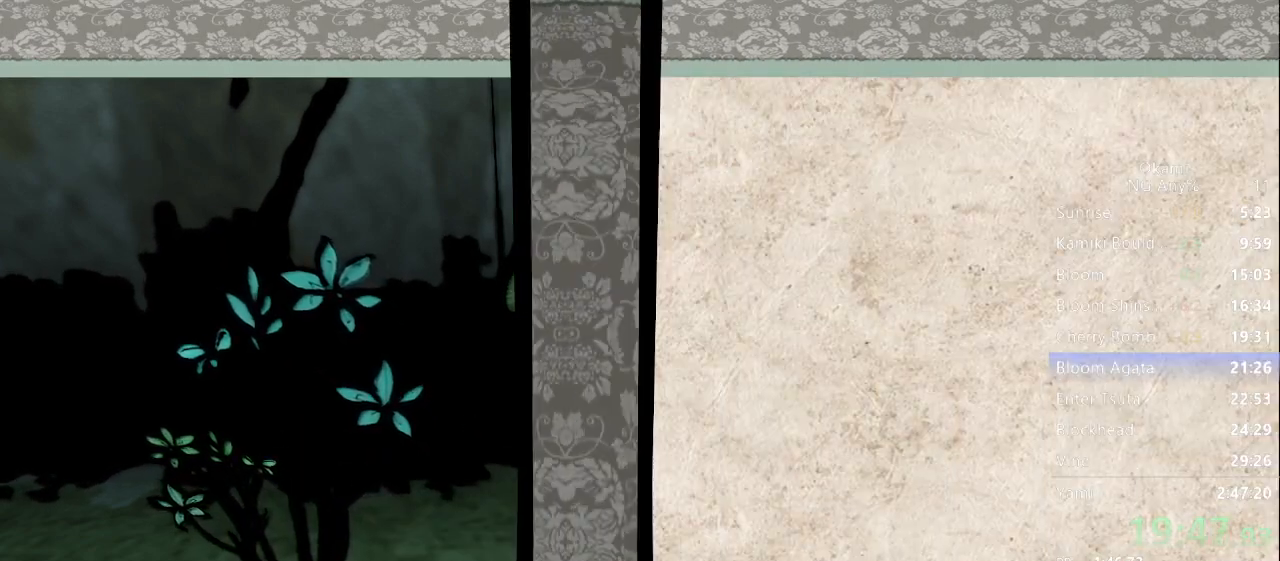
{"buttons": [], "left_stick": "center", "right_stick": "center", "button_events": []}
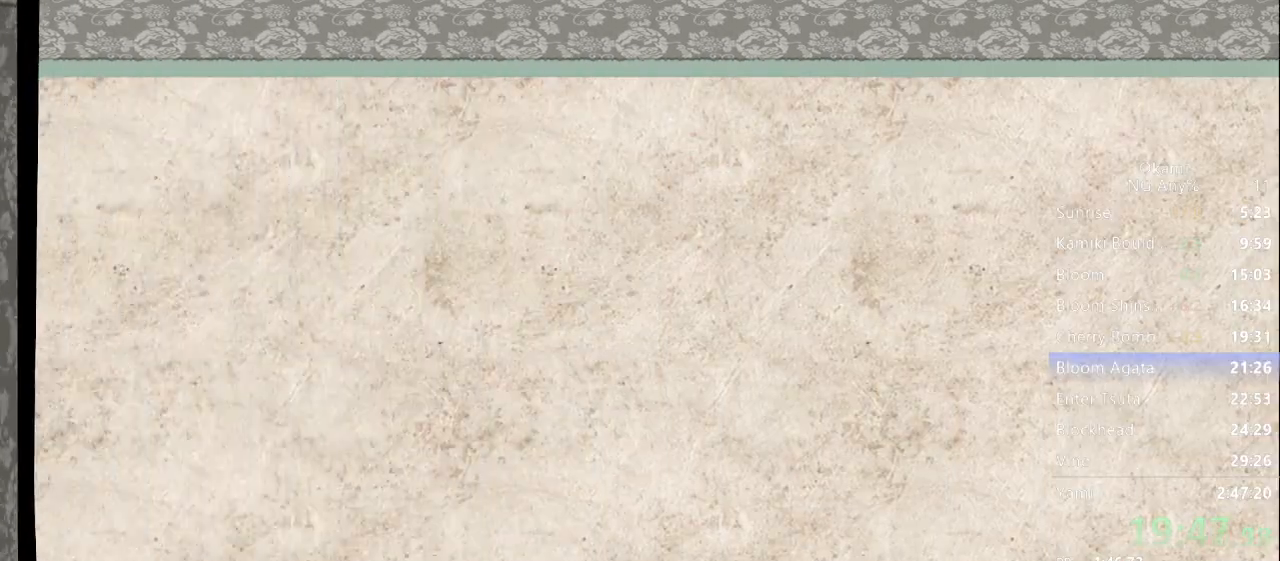
{"buttons": [], "left_stick": "up", "right_stick": "center", "button_events": [[433, "X", "down"], [500, "X", "up"]]}